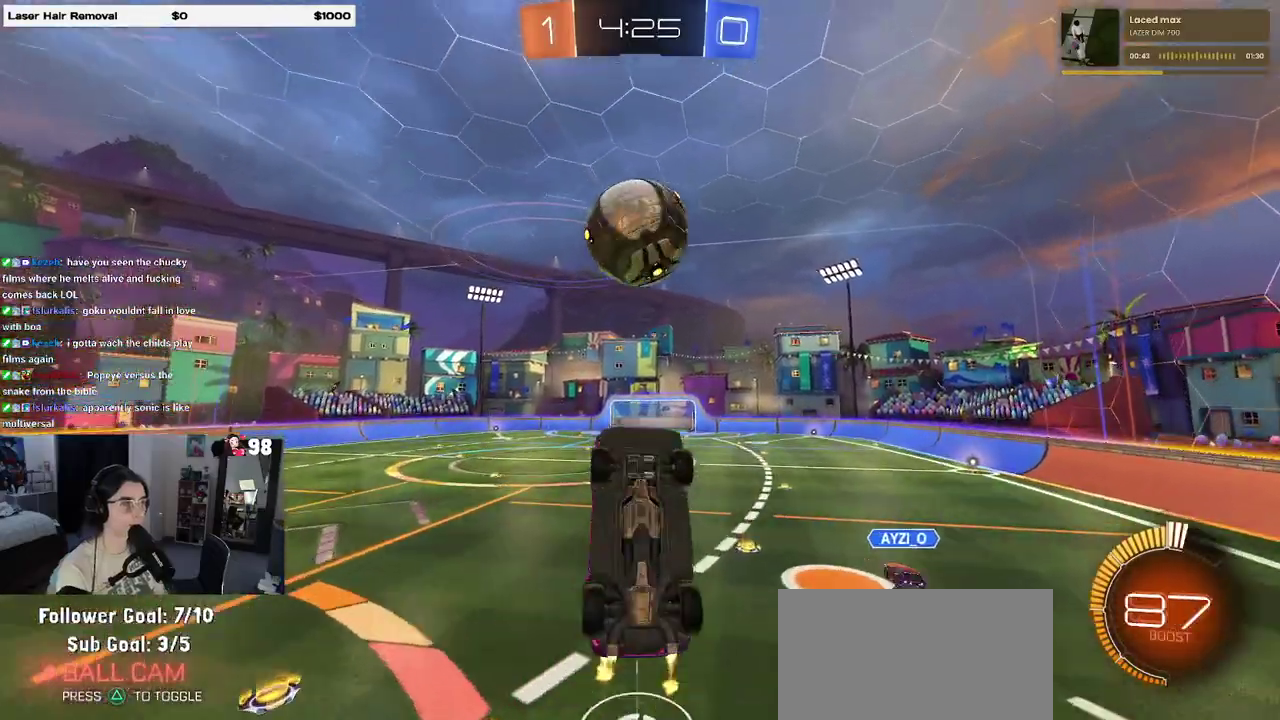
Gameplay with a controller (PlayStation layout); each line is a JSON object with the inputs held at the frame after it. "events" lists button and stick changes between this image and that frame as [ms after this image, input, new state], when the widget could be followed in between. Not read: L1 L3 R1 R3.
{"buttons": [], "events": []}
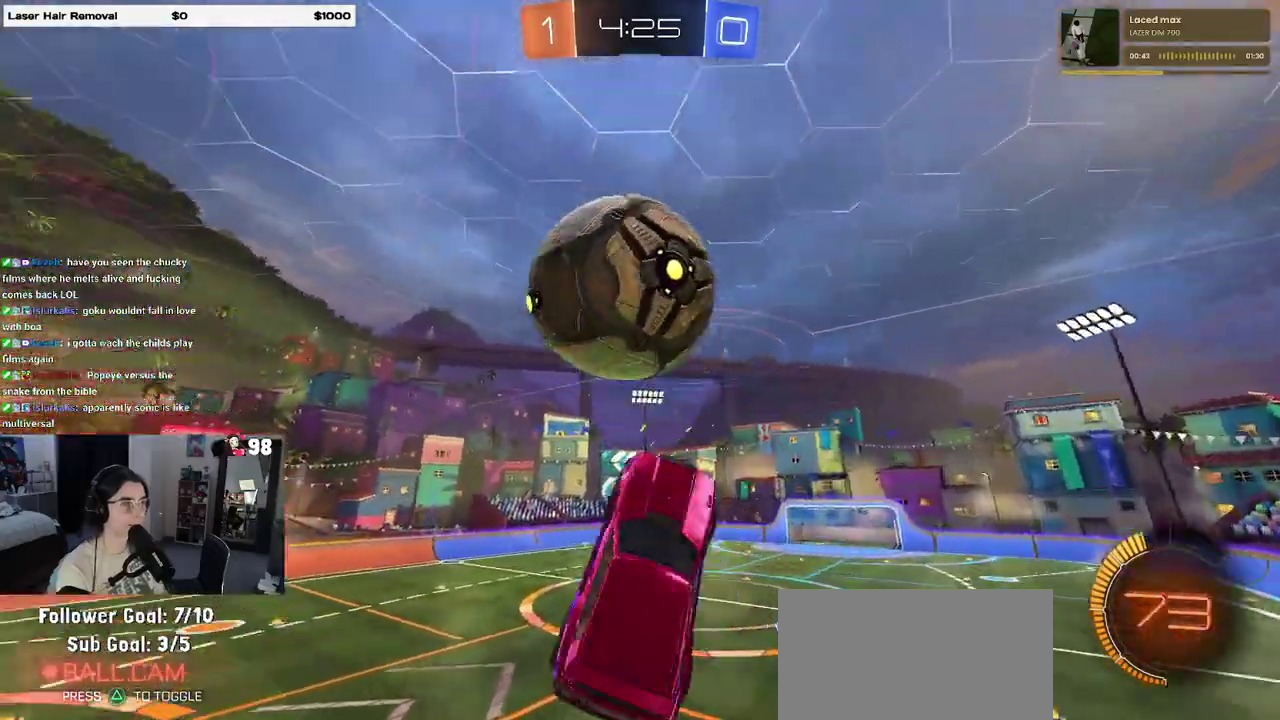
{"buttons": [], "events": []}
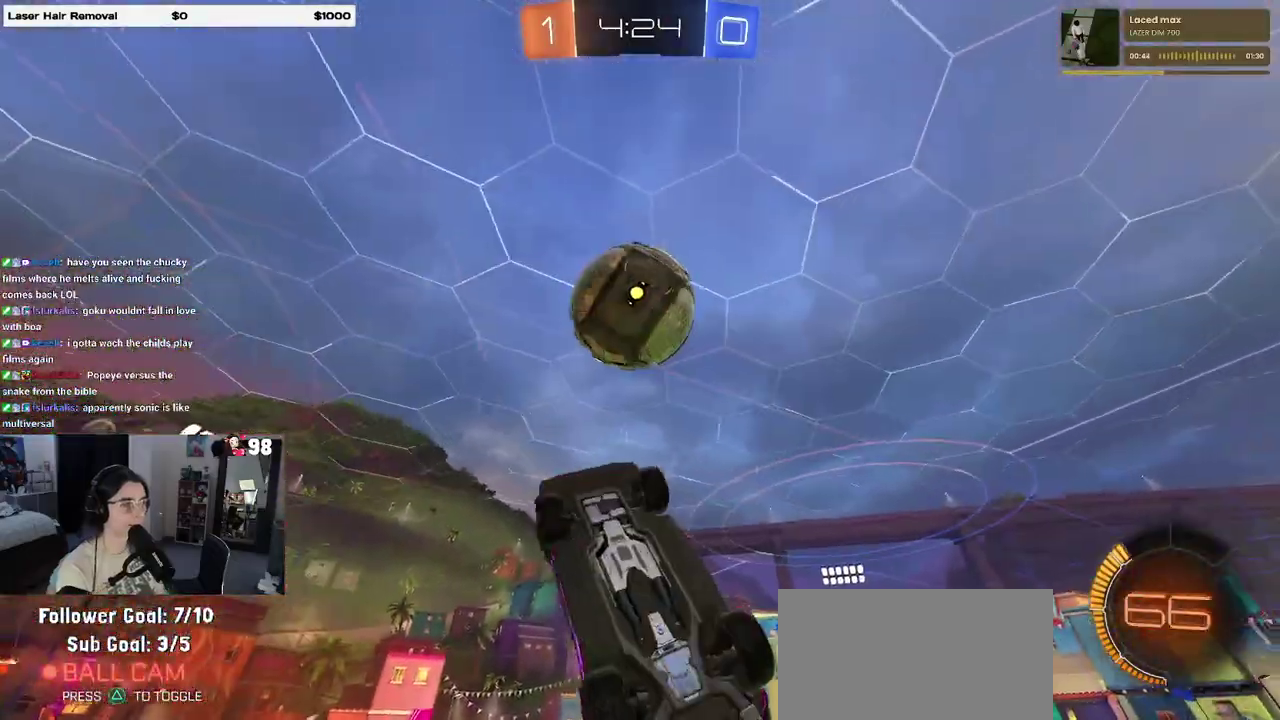
{"buttons": [], "events": []}
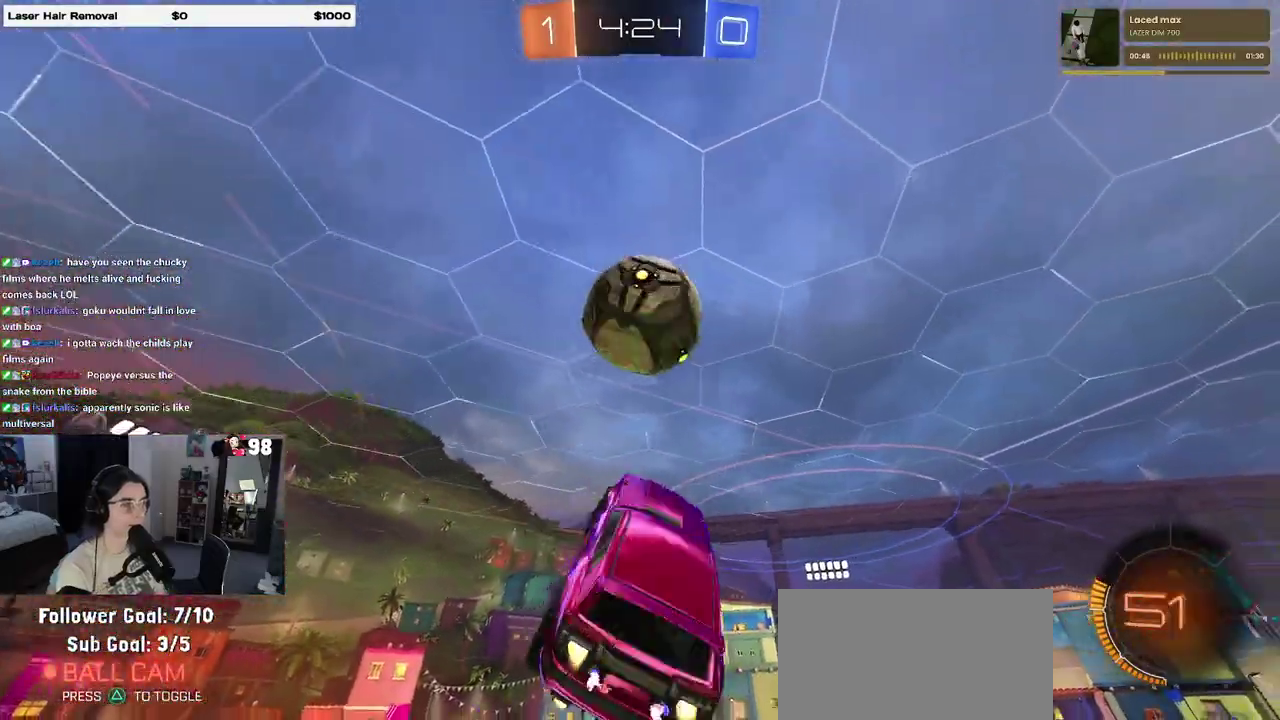
{"buttons": [], "events": []}
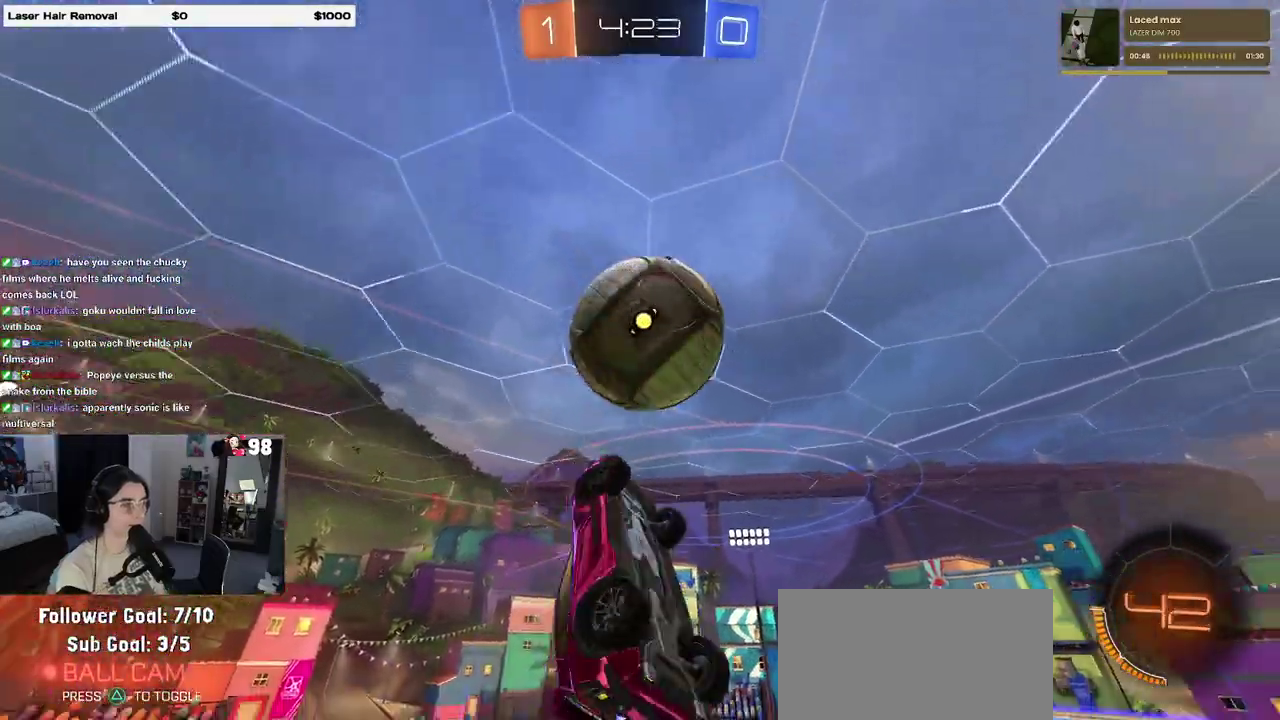
{"buttons": [], "events": []}
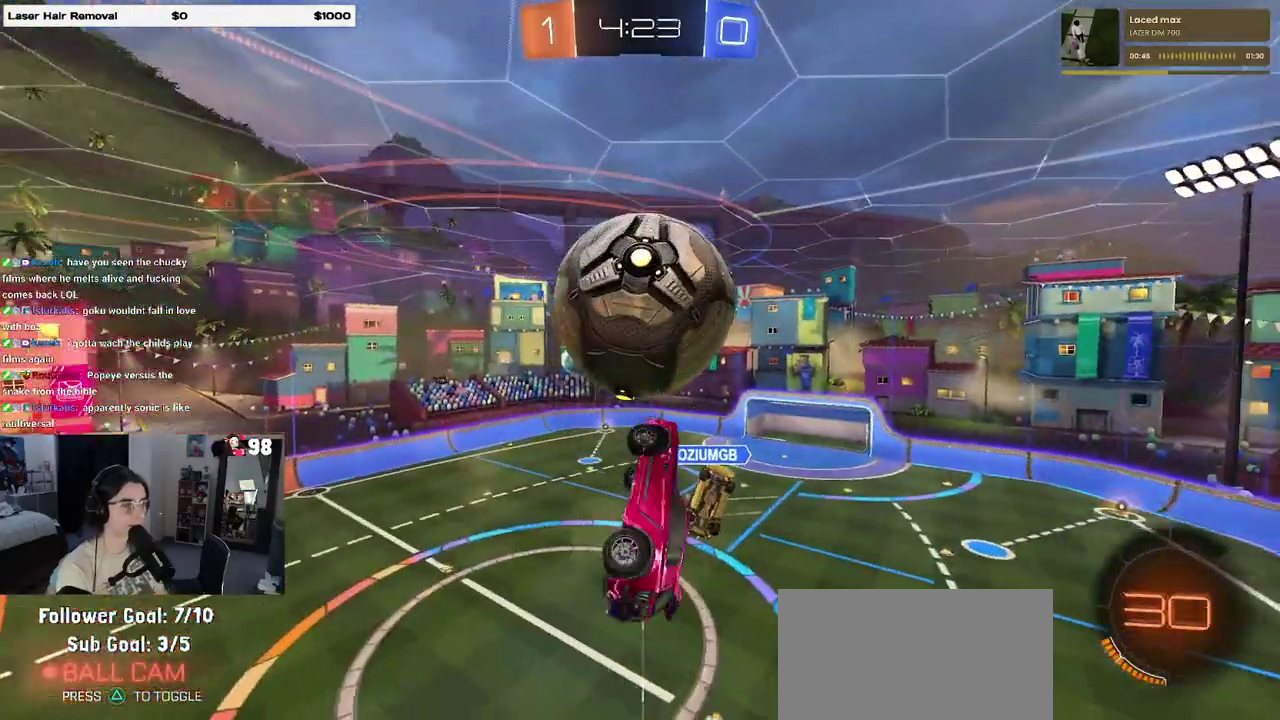
{"buttons": [], "events": []}
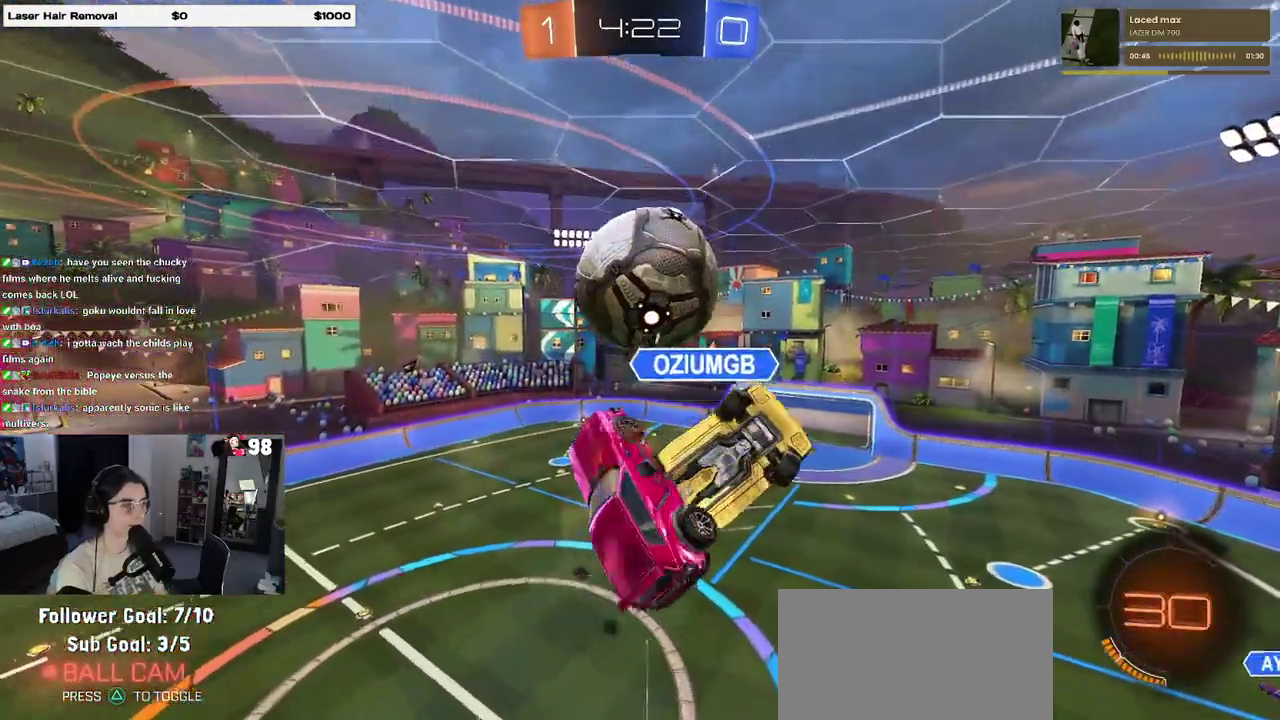
{"buttons": [], "events": []}
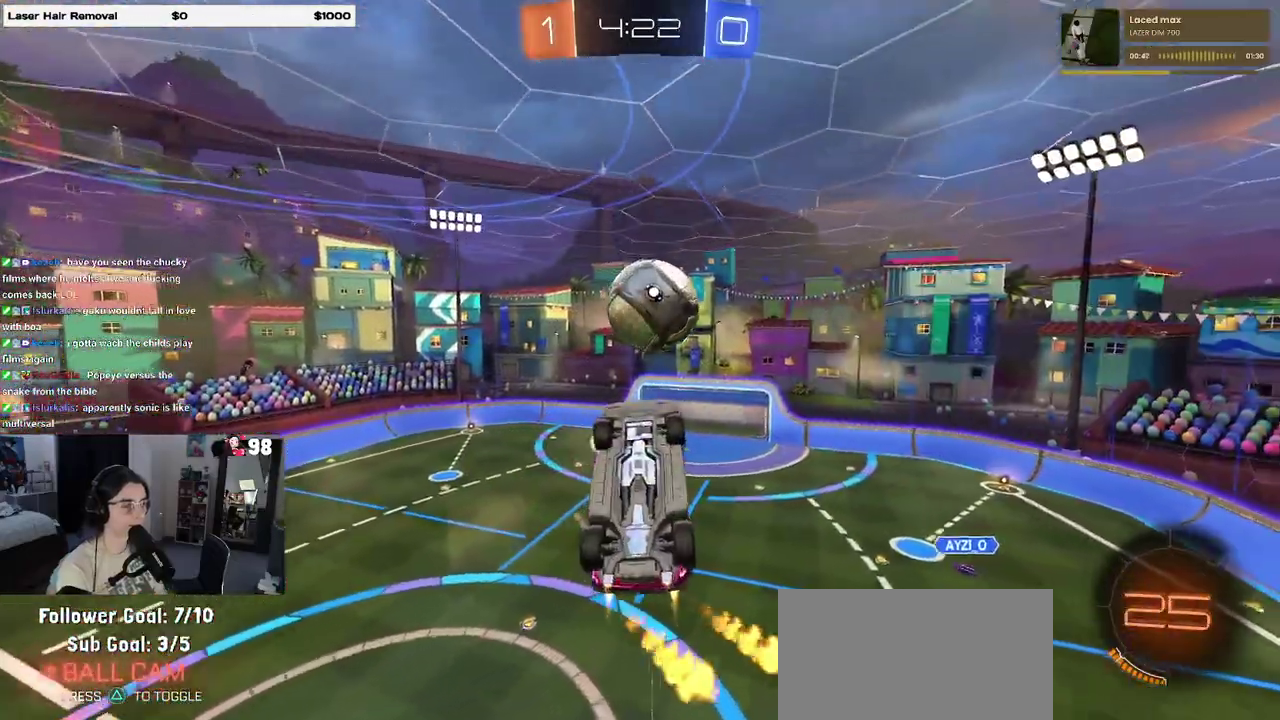
{"buttons": [], "events": []}
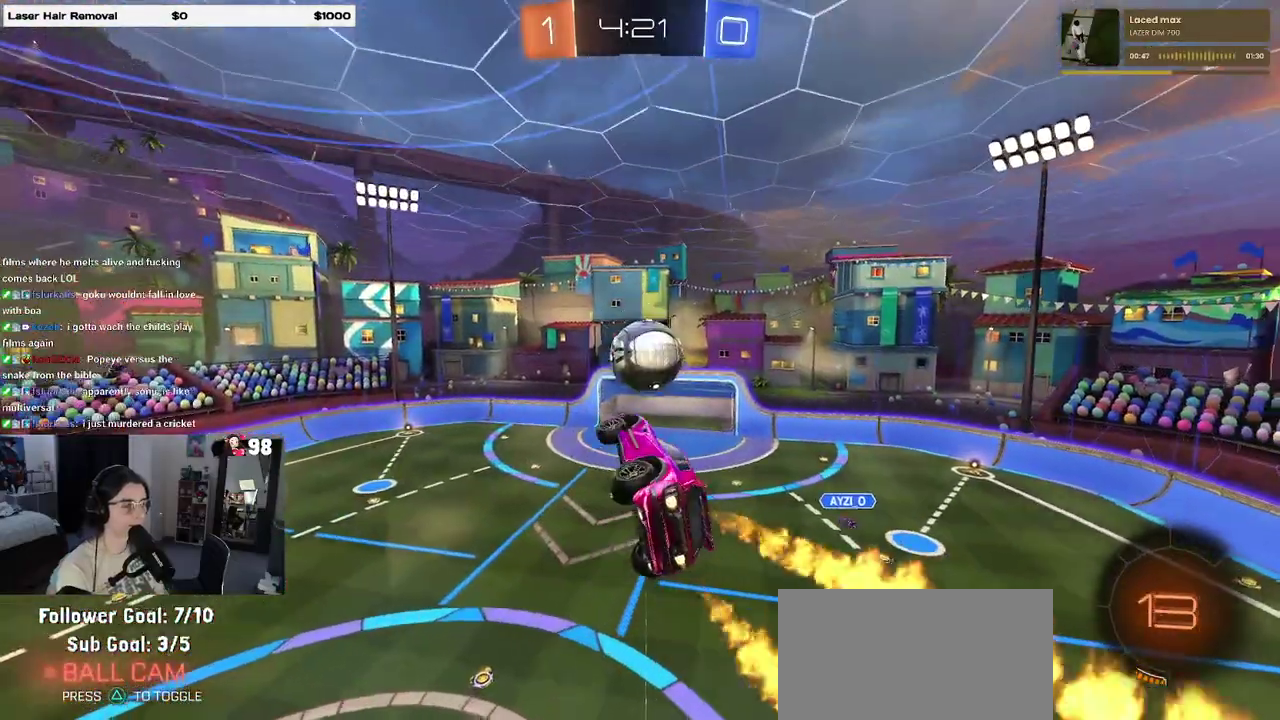
{"buttons": [], "events": []}
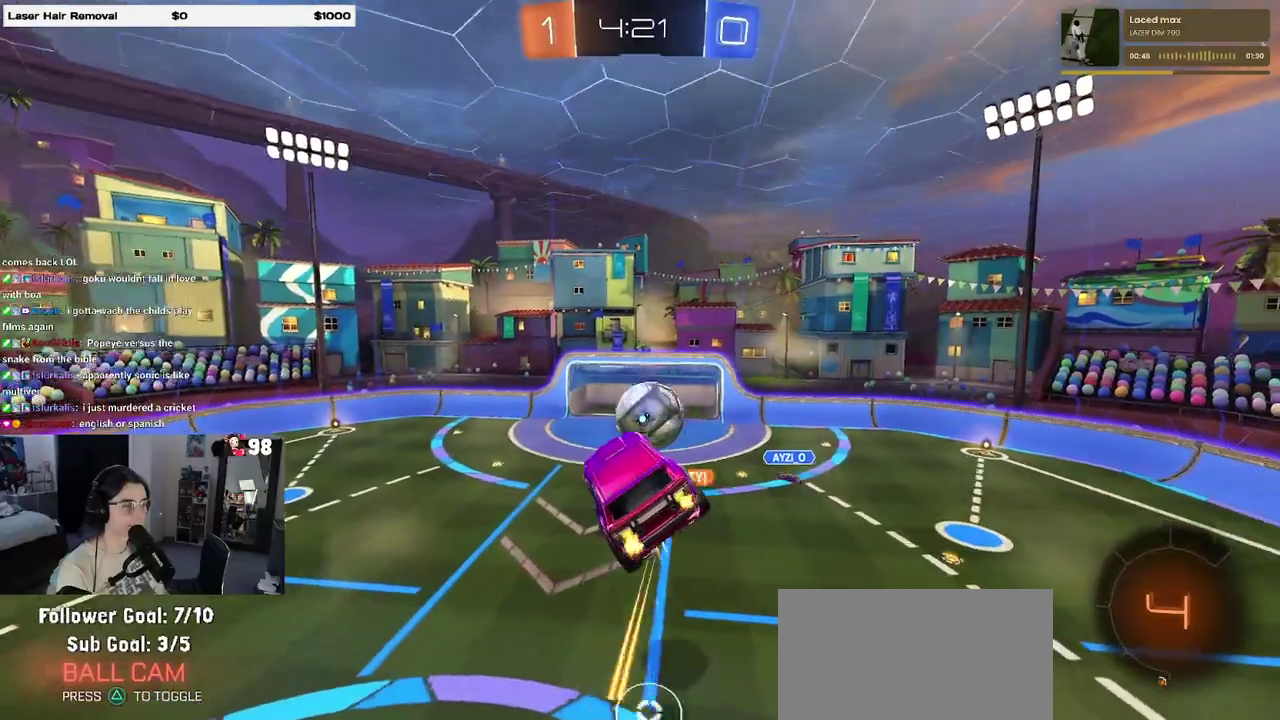
{"buttons": [], "events": [[17, "SQUARE", "down"], [200, "SQUARE", "up"]]}
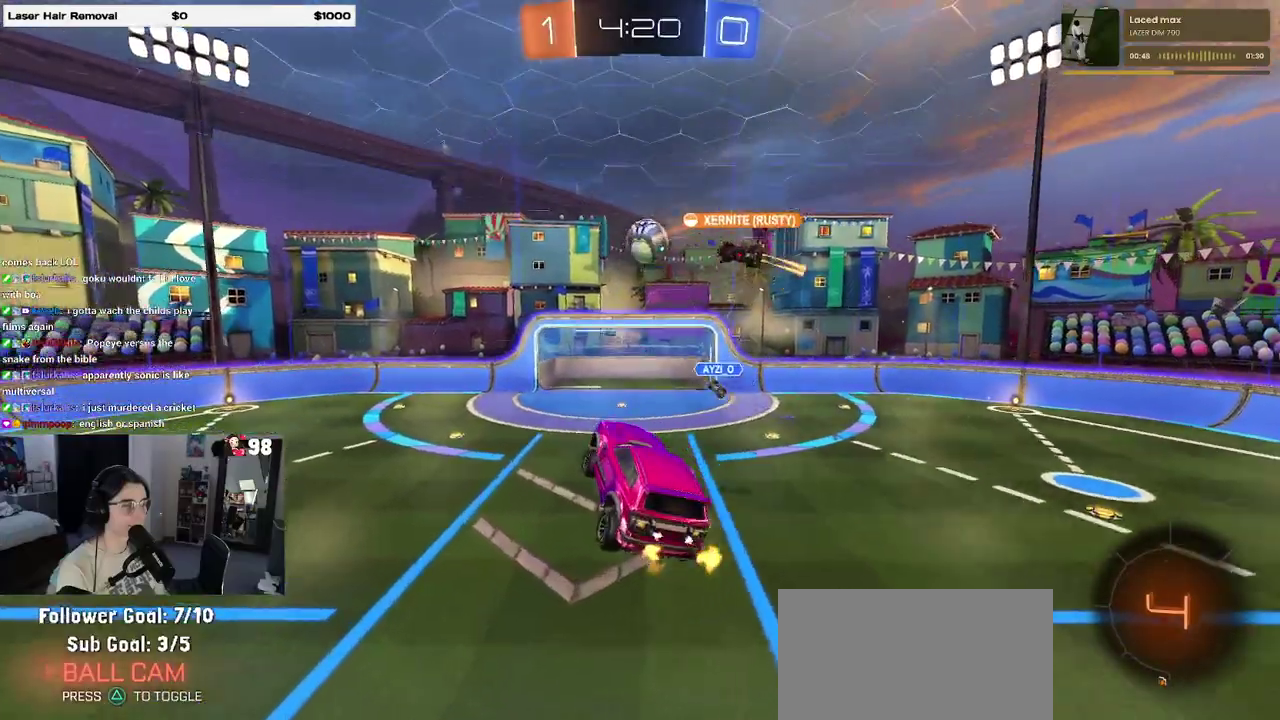
{"buttons": ["L2"], "events": [[250, "L2", "down"]]}
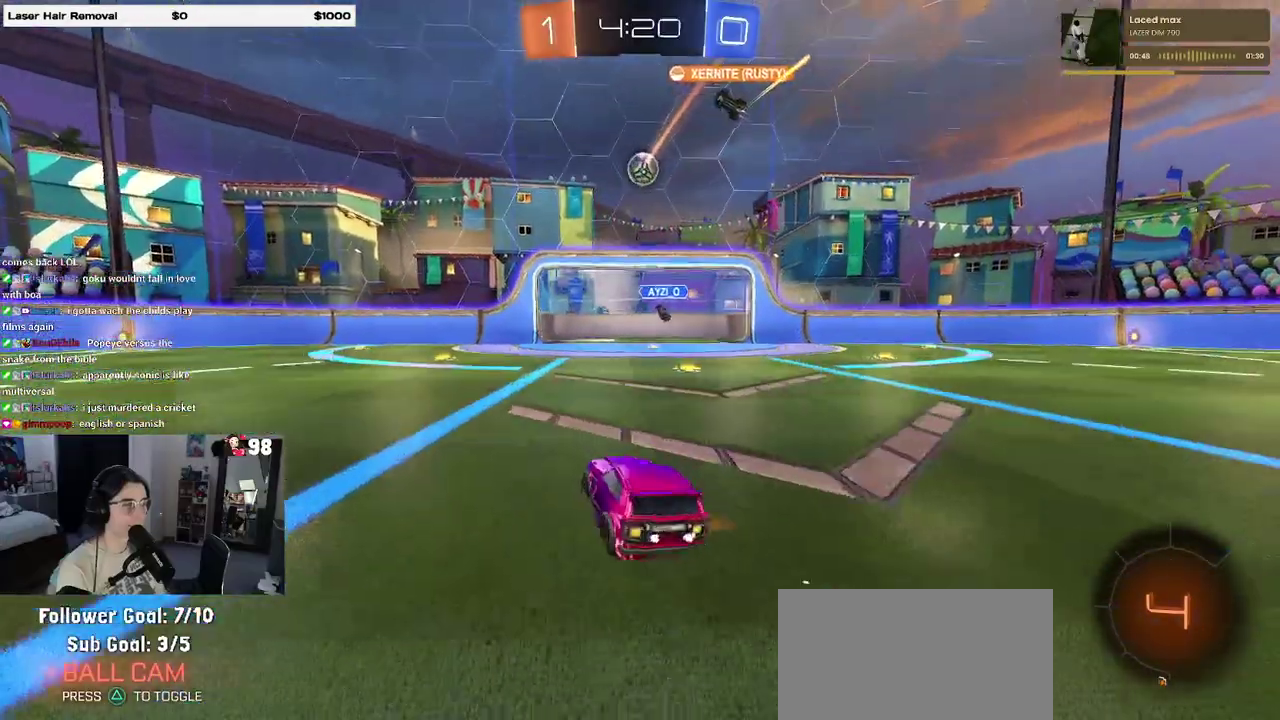
{"buttons": ["R2"], "events": [[283, "L2", "up"], [283, "R2", "down"]]}
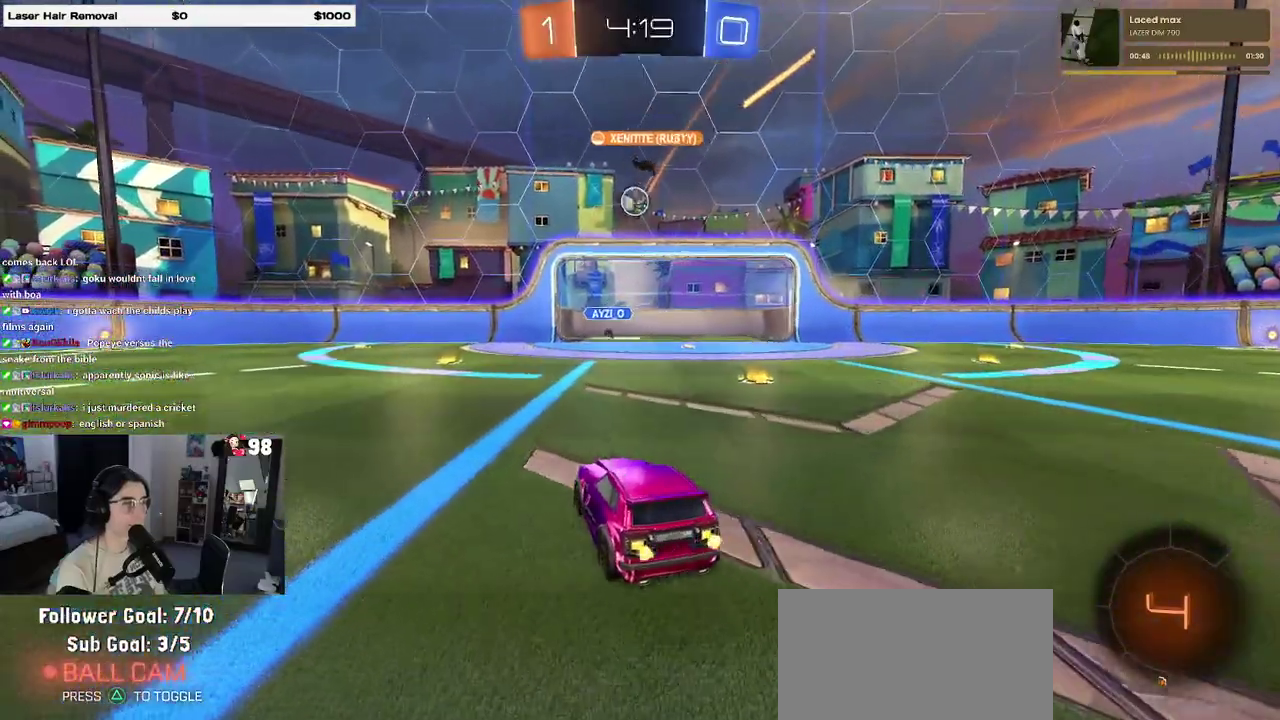
{"buttons": ["R2"], "events": []}
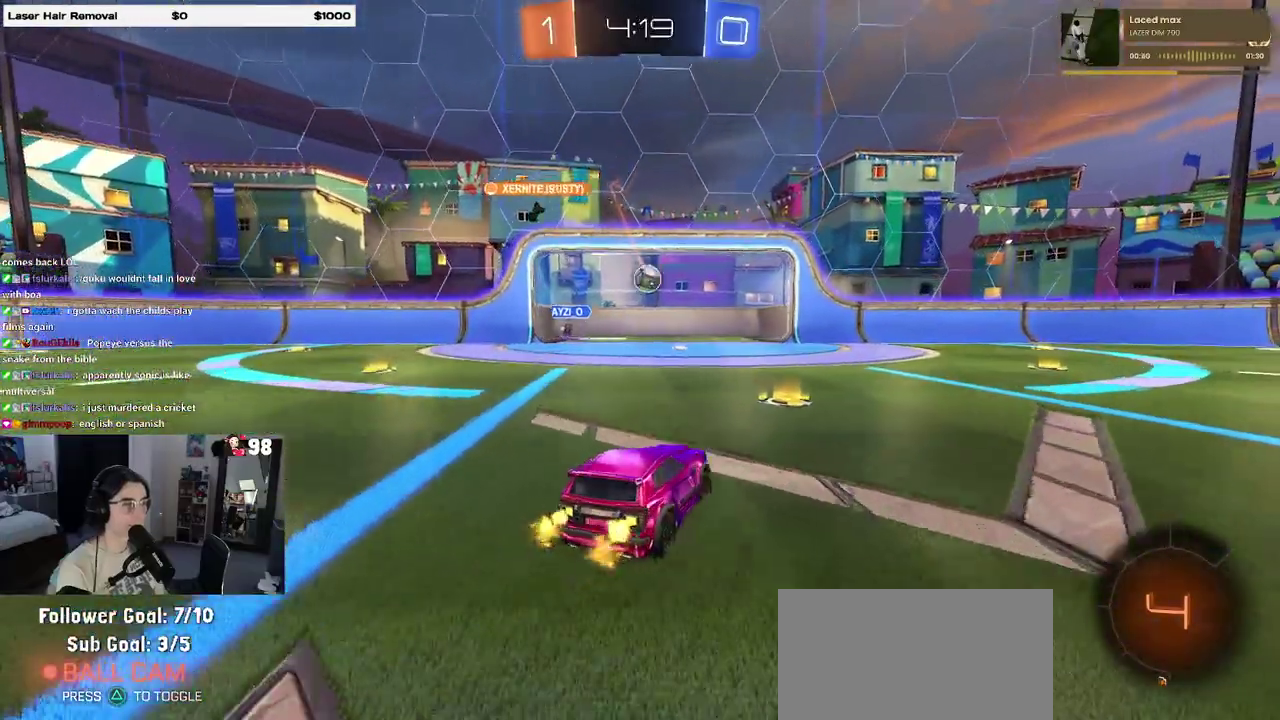
{"buttons": ["DPAD_UP"], "events": [[283, "DPAD_LEFT", "down"], [367, "DPAD_LEFT", "up"], [450, "DPAD_UP", "down"], [483, "R2", "up"]]}
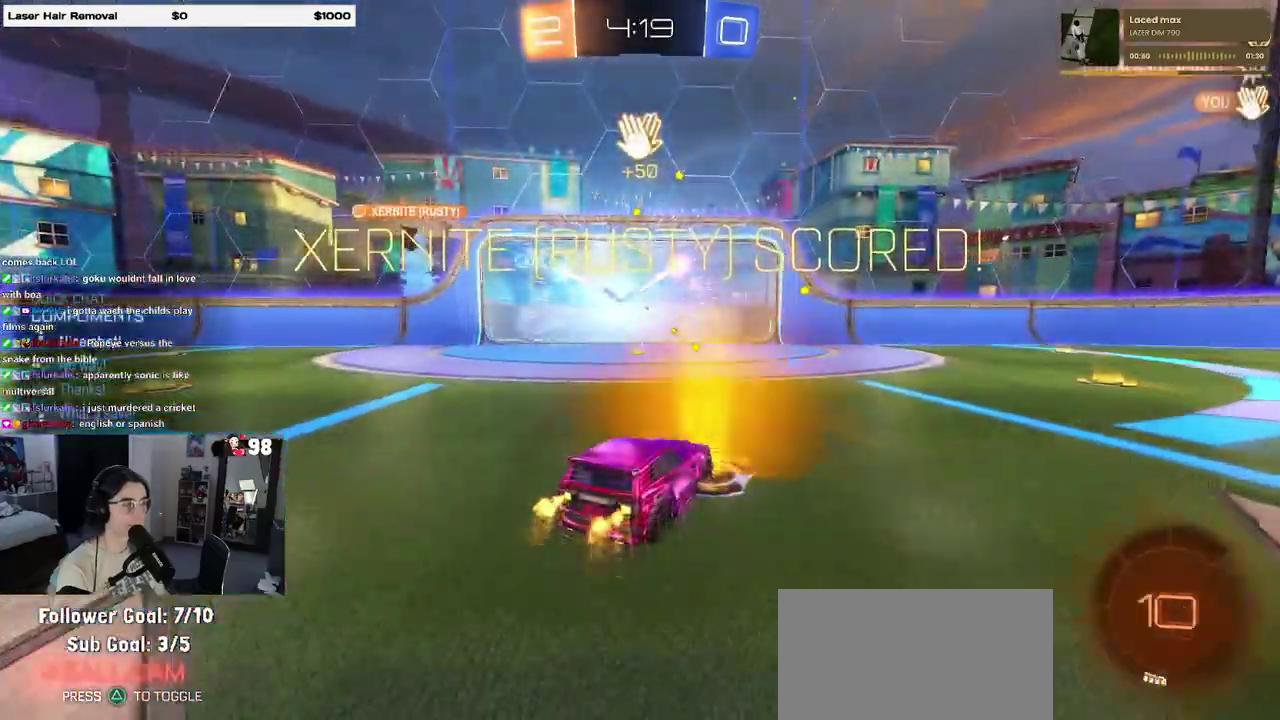
{"buttons": [], "events": [[50, "DPAD_UP", "up"]]}
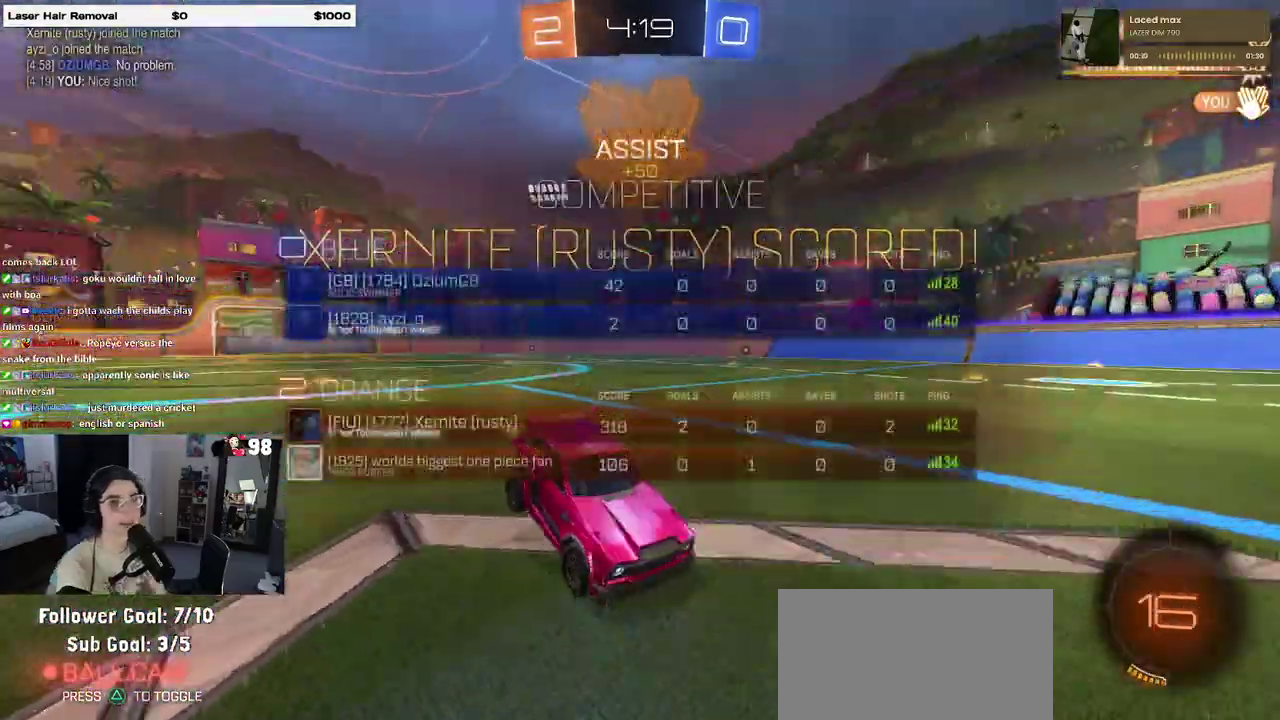
{"buttons": [], "events": []}
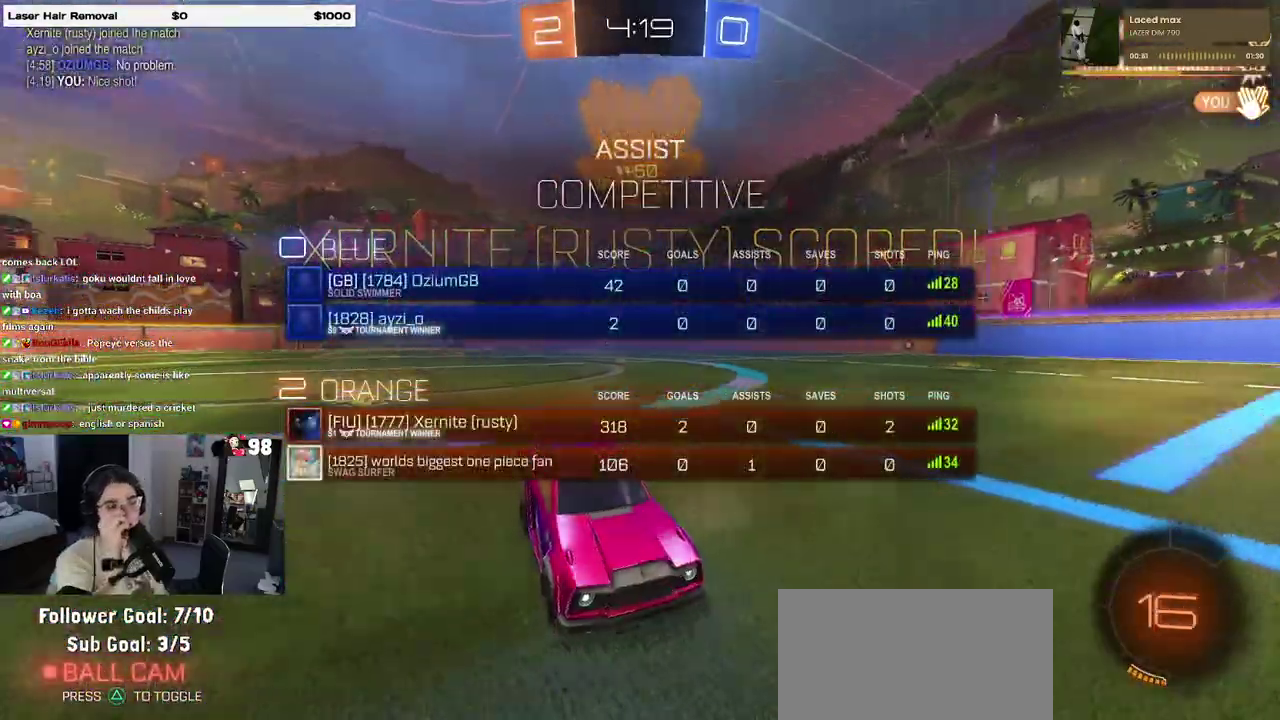
{"buttons": [], "events": []}
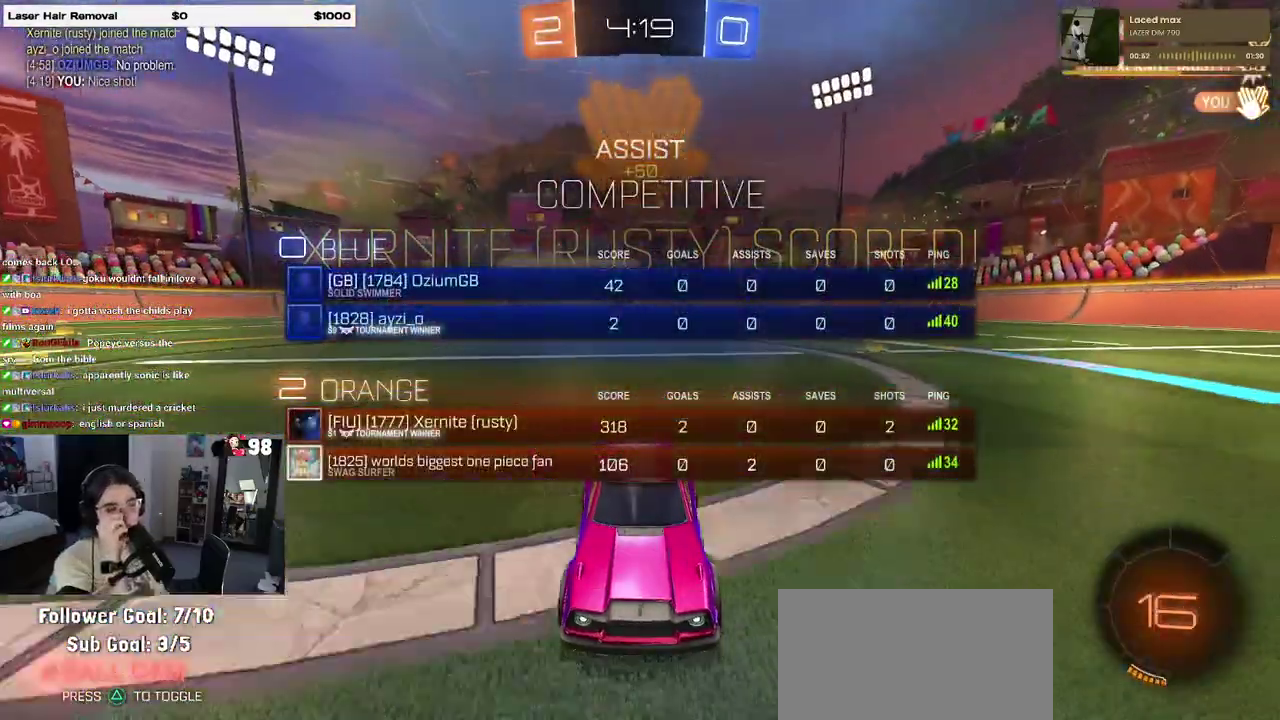
{"buttons": [], "events": []}
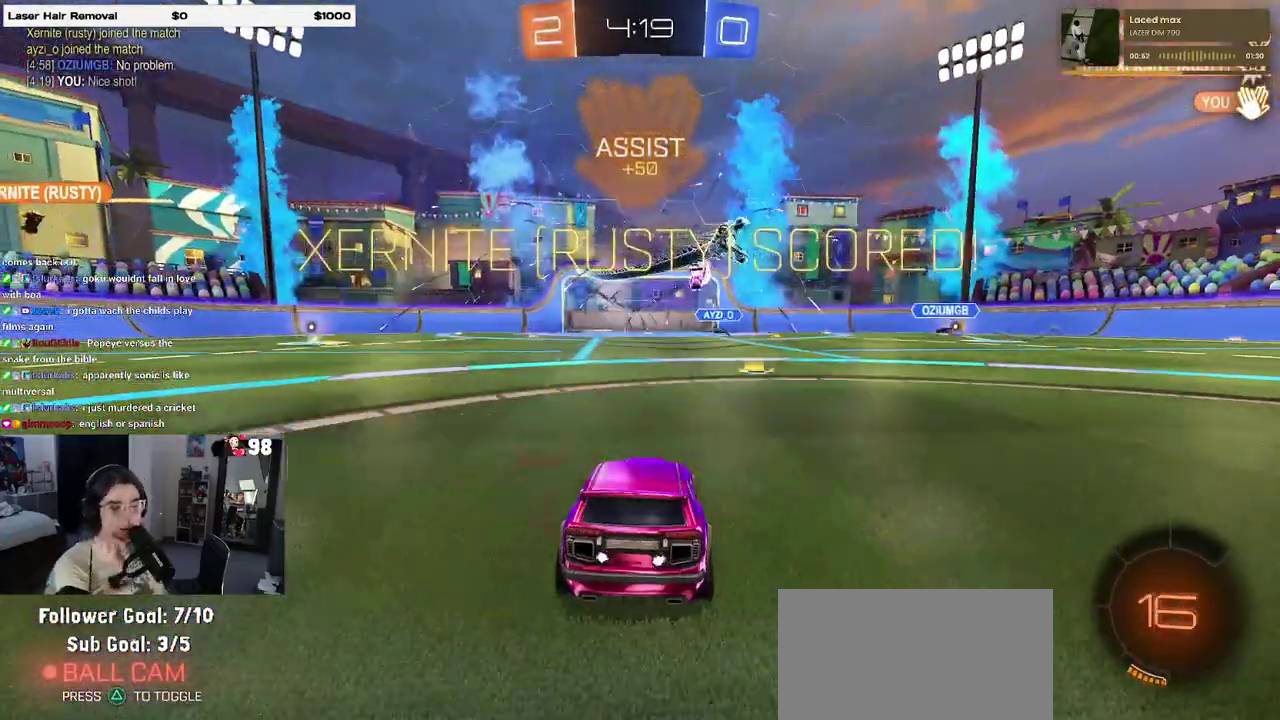
{"buttons": [], "events": []}
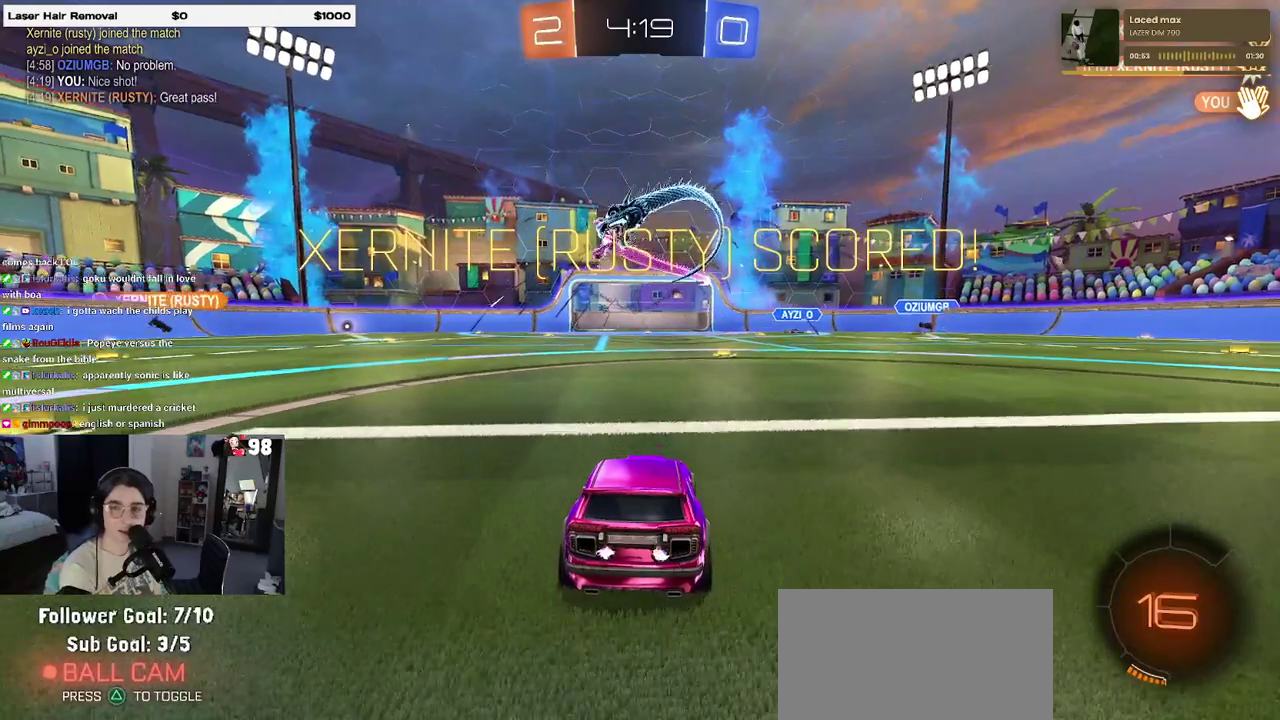
{"buttons": [], "events": []}
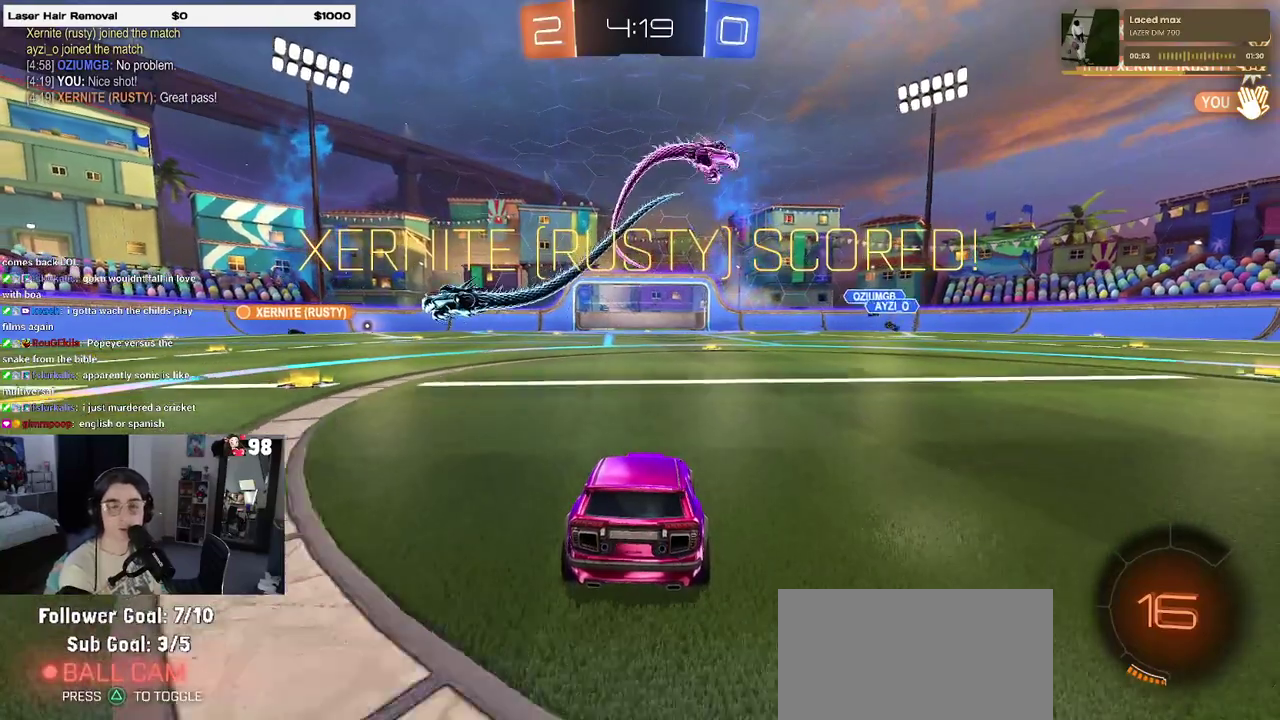
{"buttons": [], "events": []}
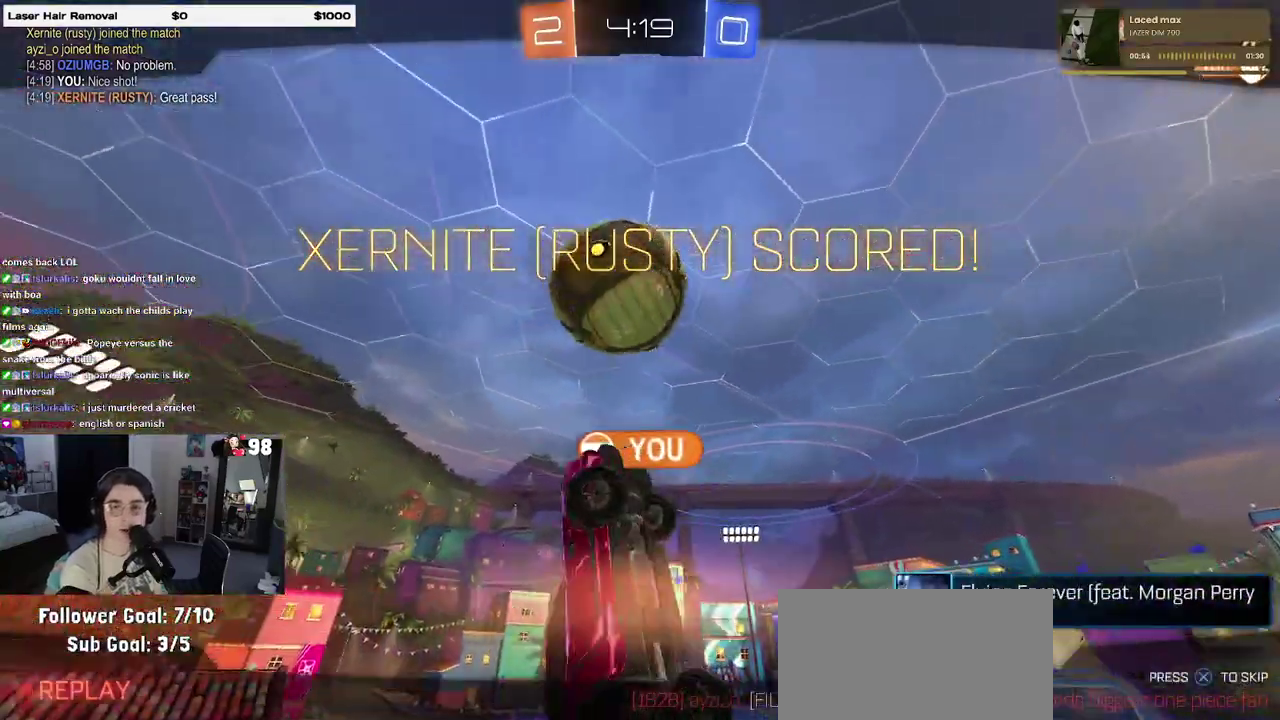
{"buttons": ["CROSS"], "events": [[150, "CROSS", "down"], [400, "CROSS", "up"], [450, "CROSS", "down"]]}
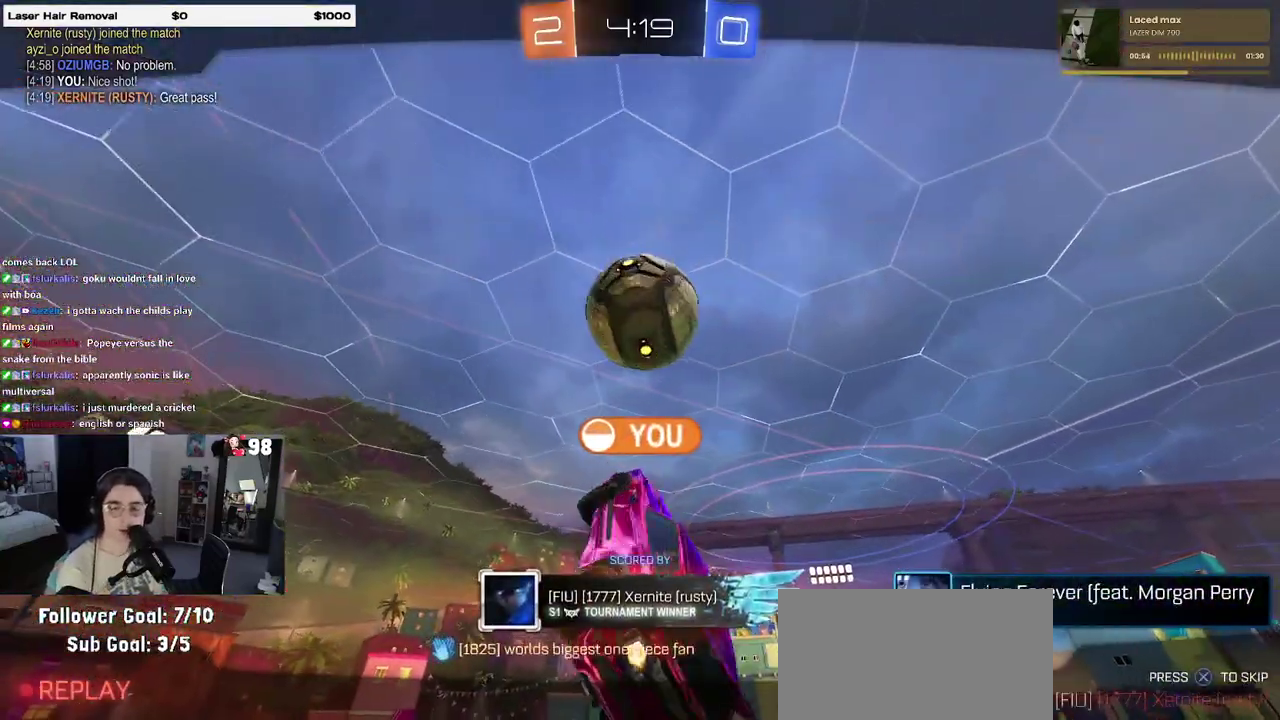
{"buttons": ["CROSS"], "events": [[133, "CROSS", "up"], [283, "CROSS", "down"], [433, "CROSS", "up"], [500, "CROSS", "down"]]}
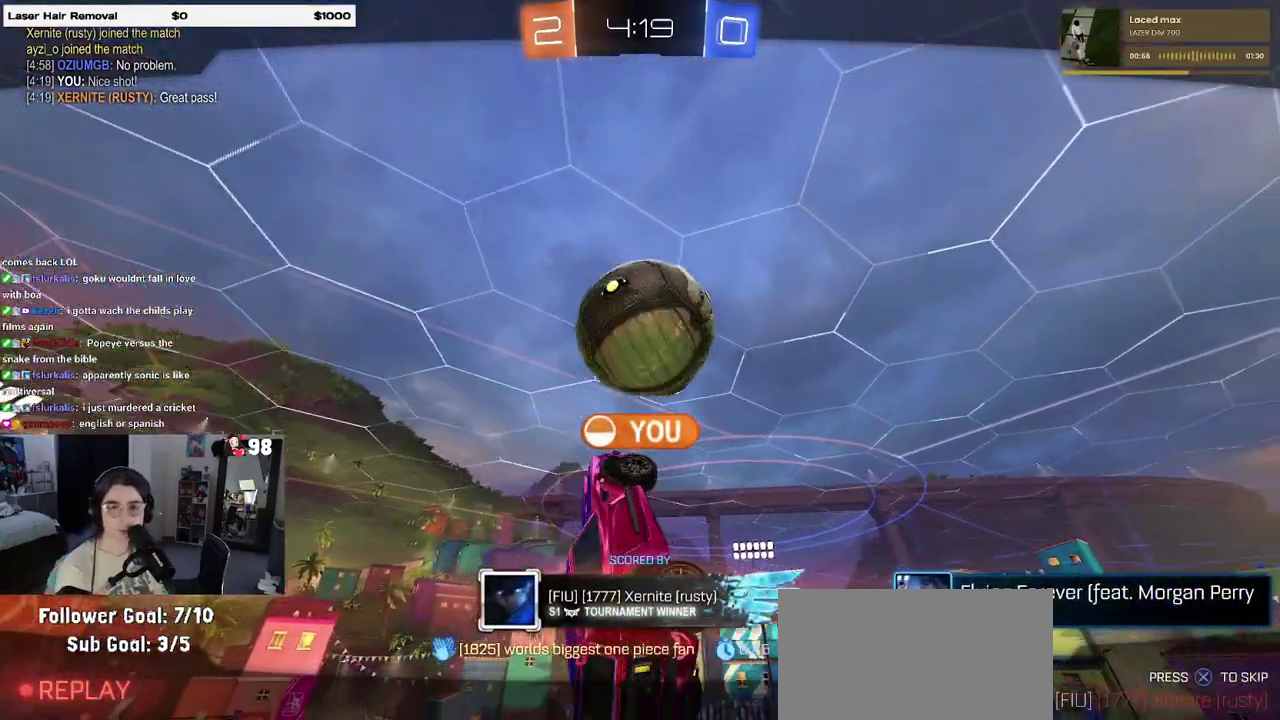
{"buttons": [], "events": [[150, "CROSS", "up"]]}
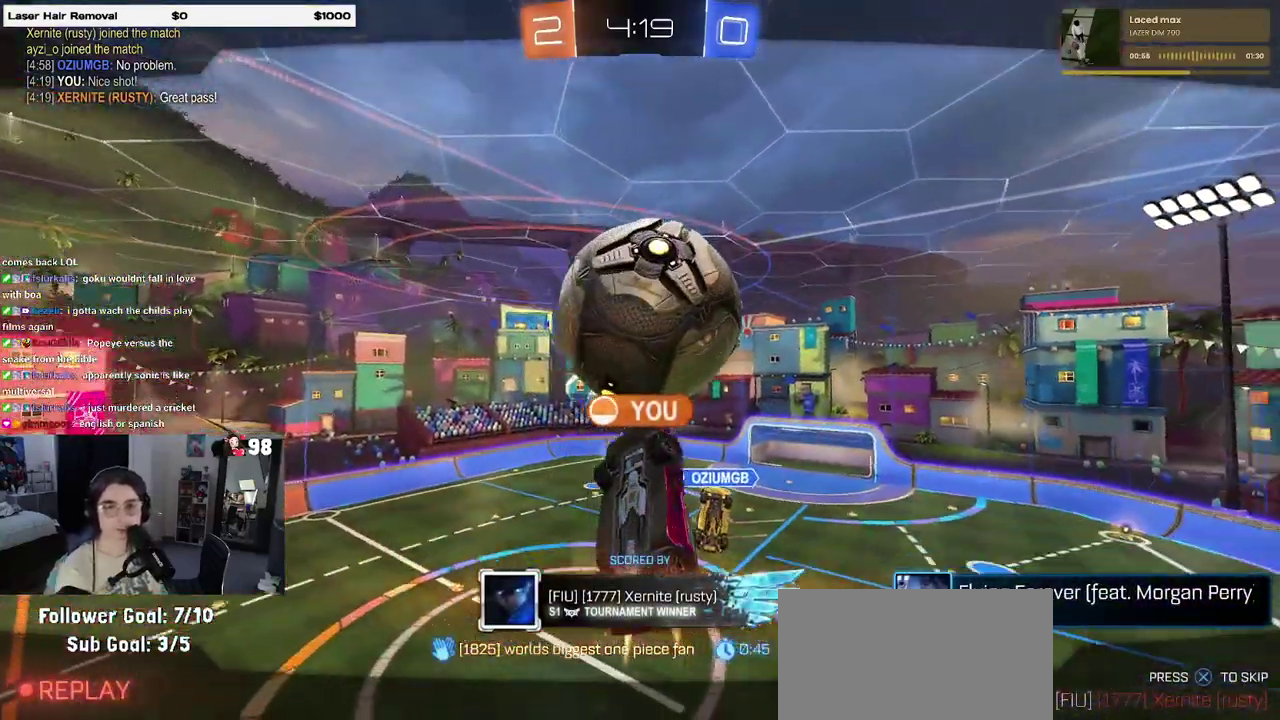
{"buttons": [], "events": []}
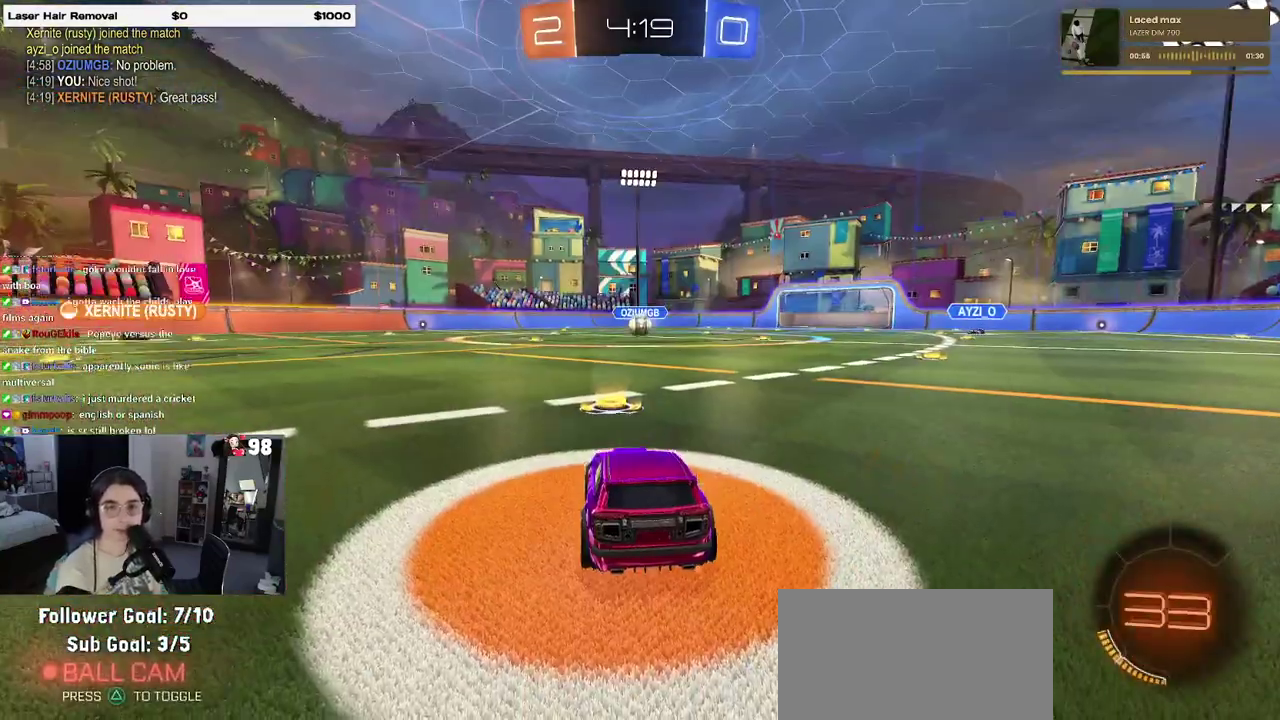
{"buttons": [], "events": []}
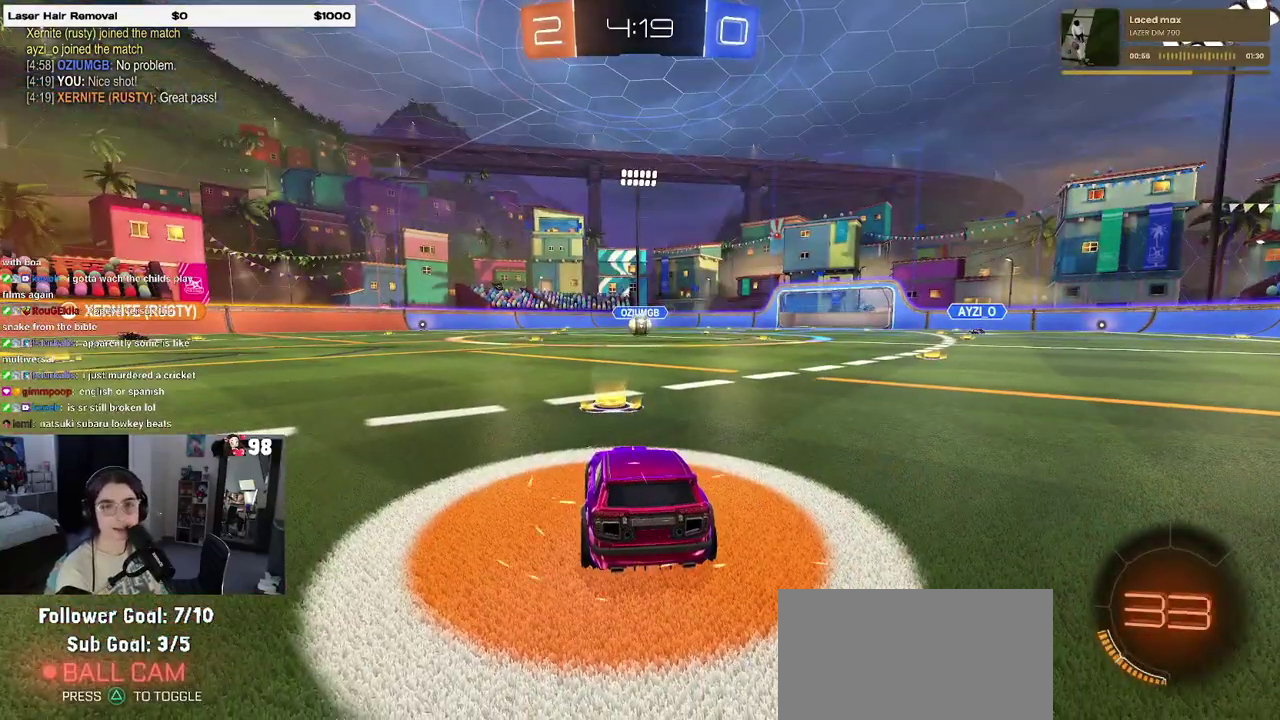
{"buttons": [], "events": []}
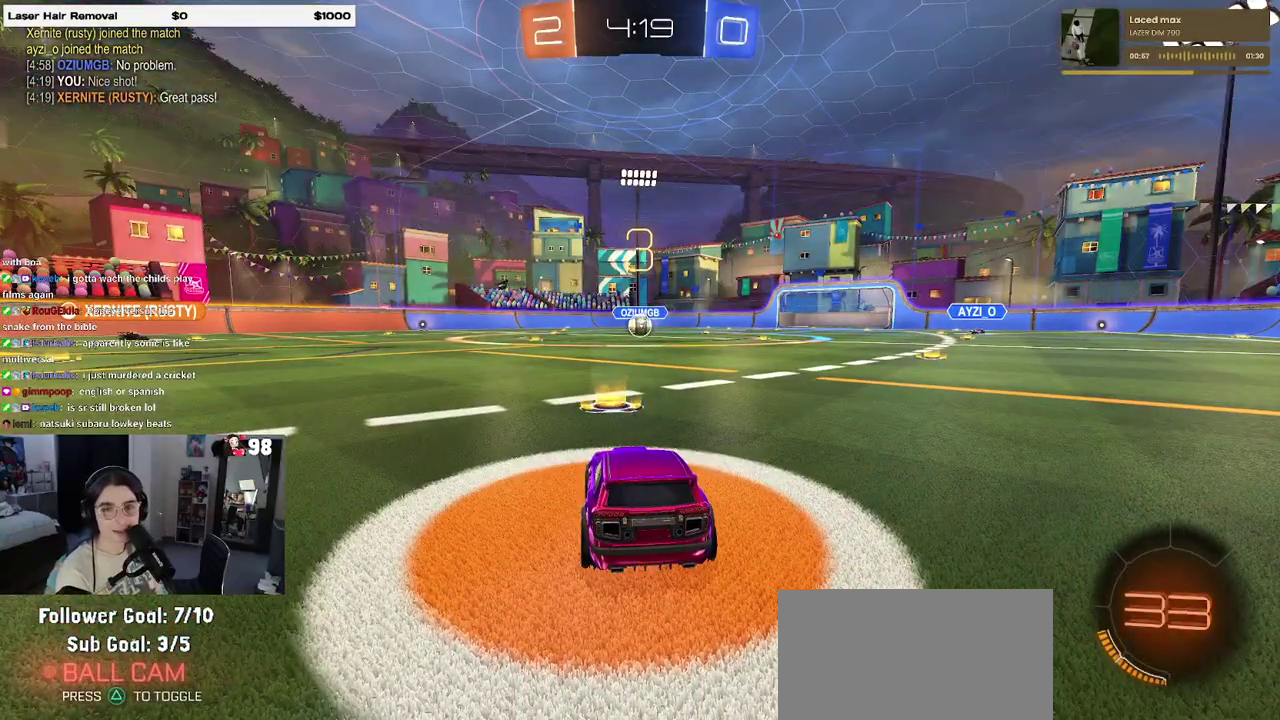
{"buttons": [], "events": []}
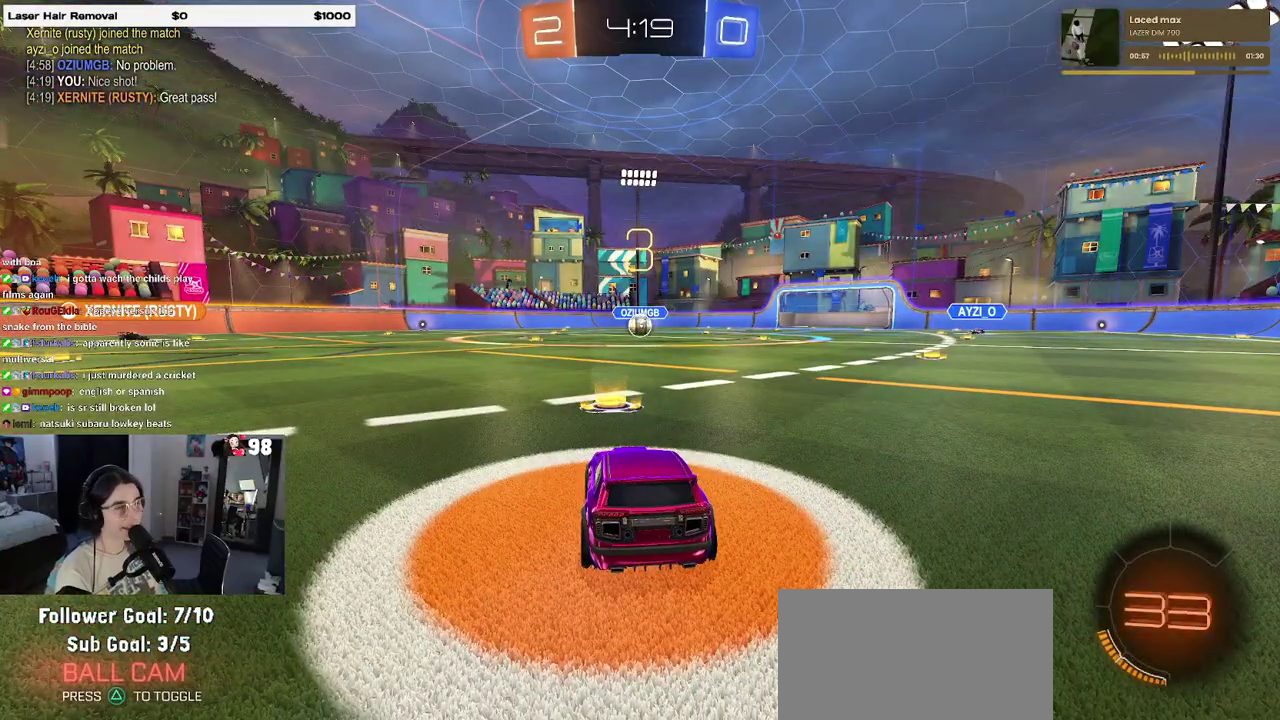
{"buttons": [], "events": []}
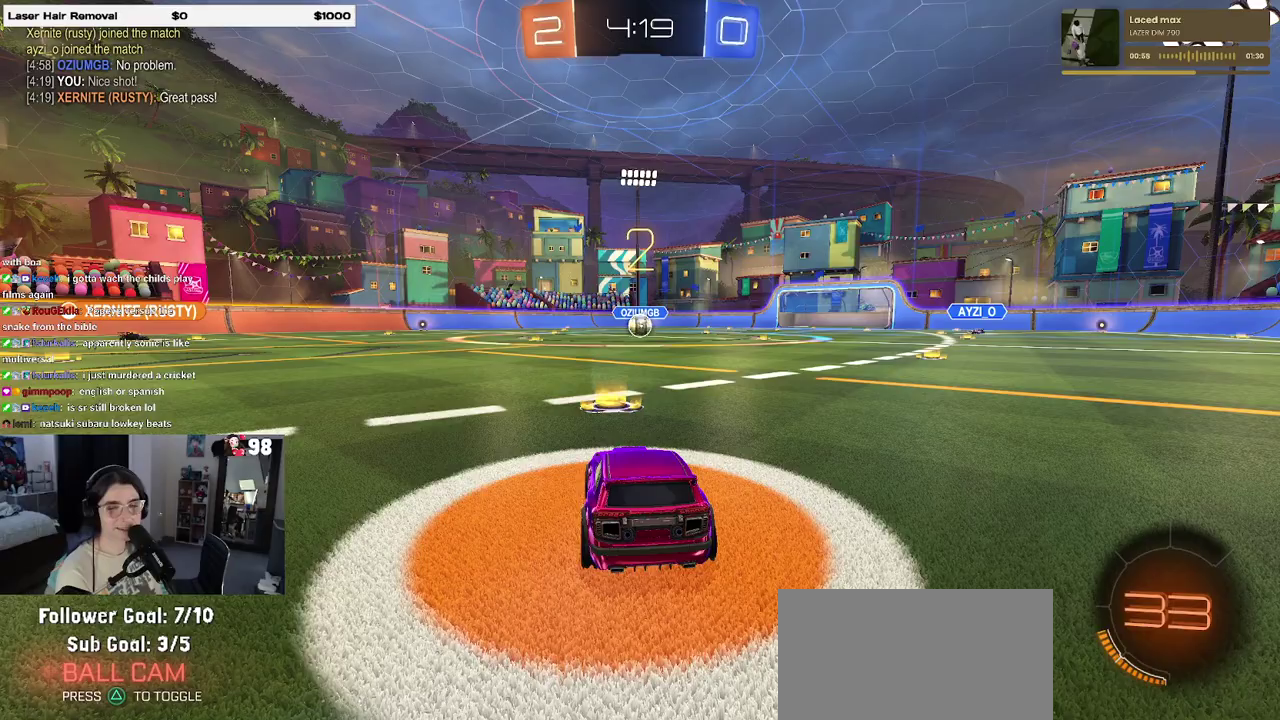
{"buttons": [], "events": []}